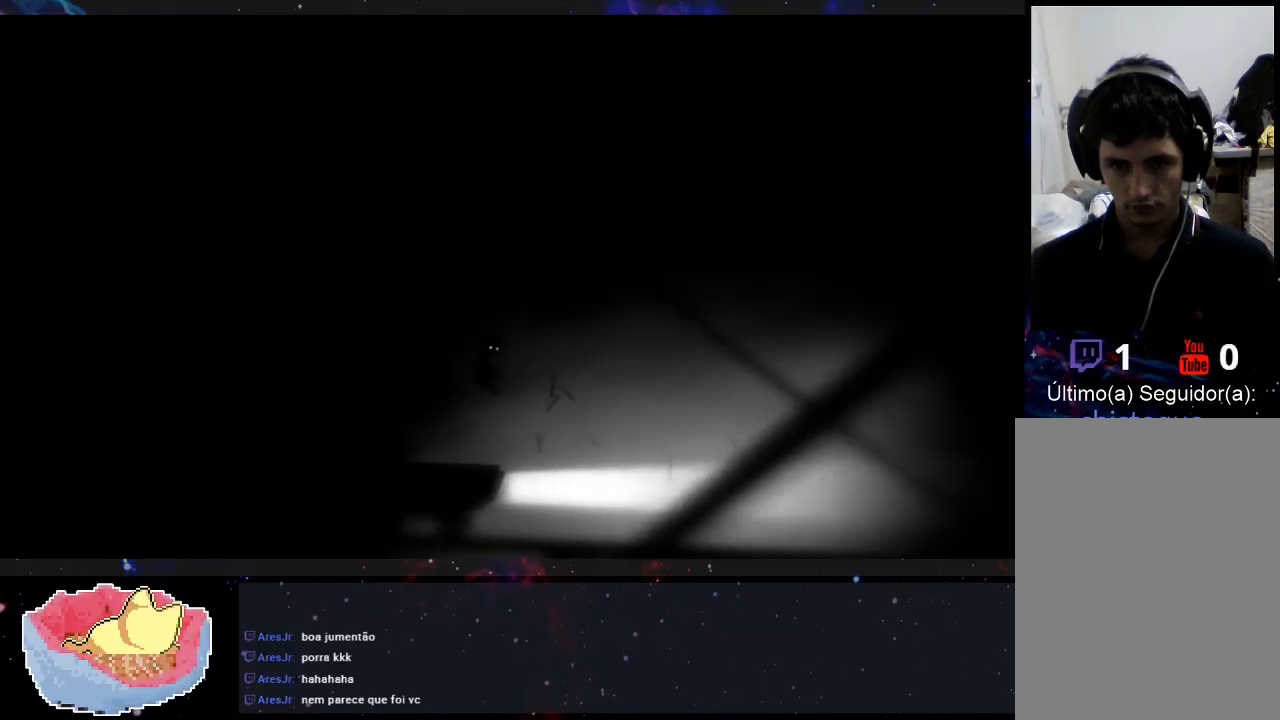
Gameplay with a controller (Xbox layout); each line is a JSON object with the inputs held at the frame after it (dt_ms = milliseconds from this image to that frame). "events" lists button and stick changes between this image and that frame as [ms after this image, input, new state], when the widget could be followed in between. Not read: L3 R3.
{"dt_ms": 500, "buttons": [], "left_stick": "left", "right_stick": "center", "events": []}
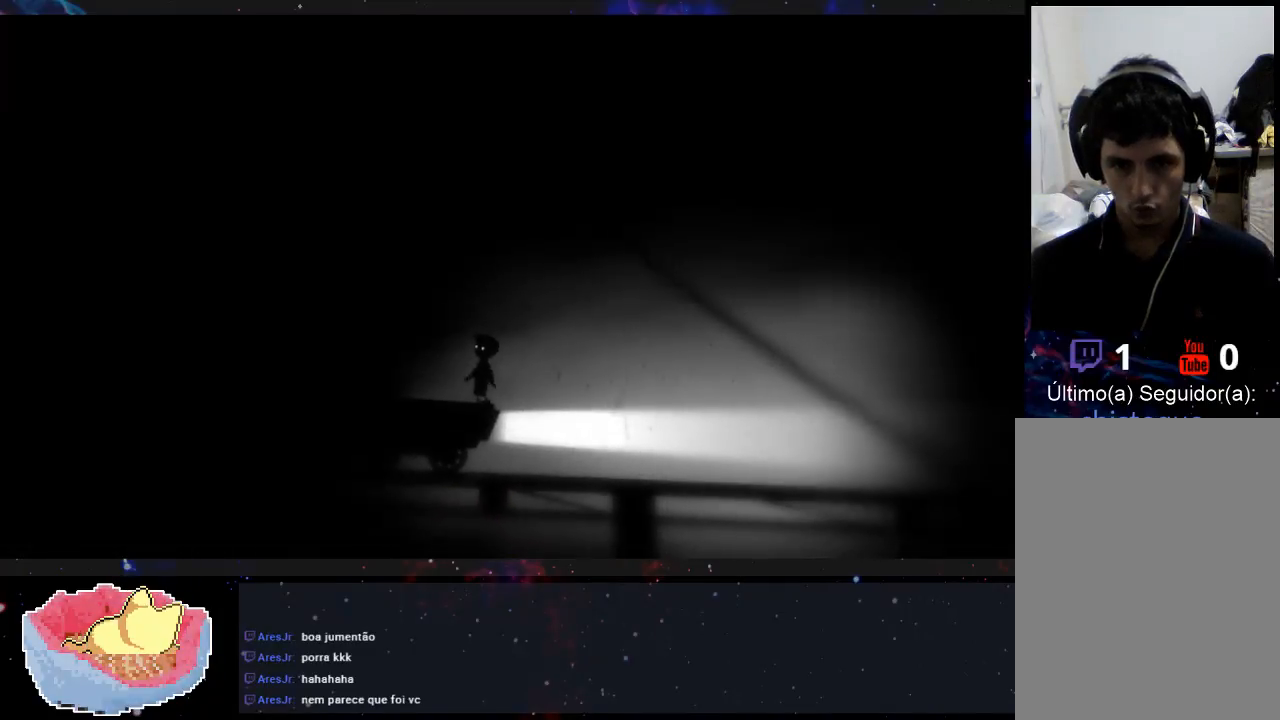
{"dt_ms": 500, "buttons": [], "left_stick": "left", "right_stick": "center", "events": []}
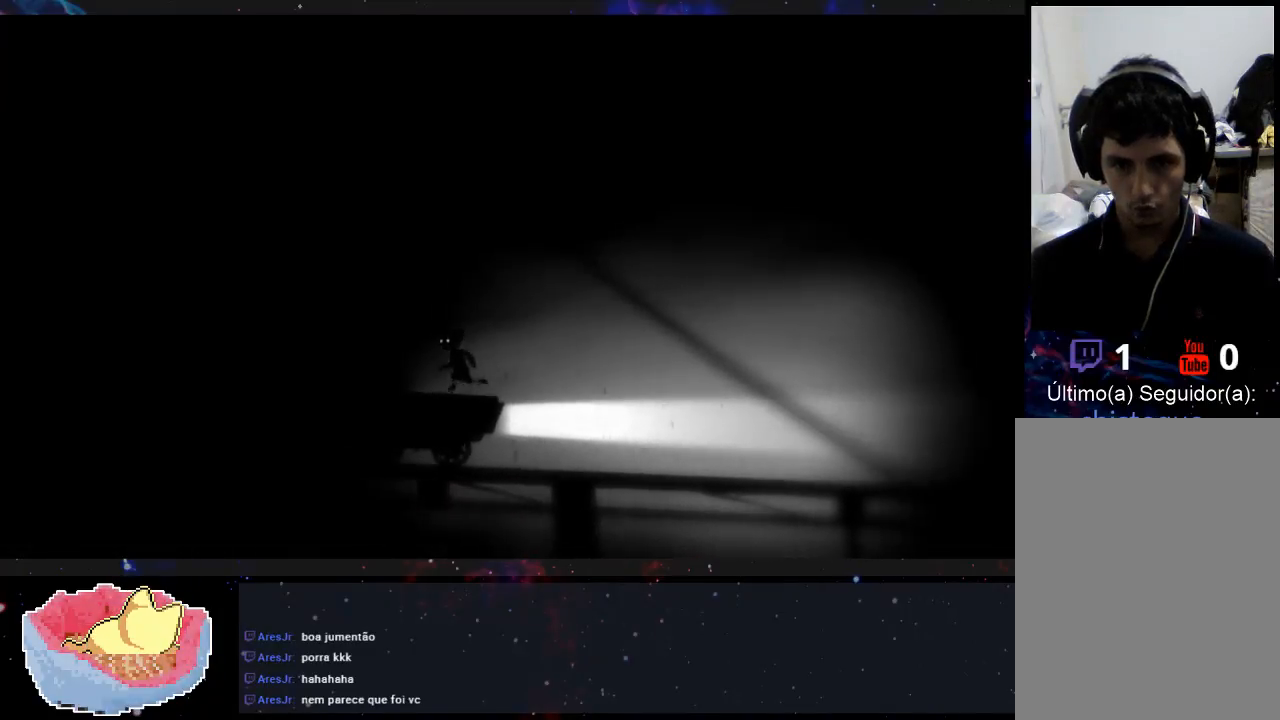
{"dt_ms": 500, "buttons": [], "left_stick": "center", "right_stick": "center", "events": [[200, "left_stick", "center"], [267, "left_stick", "right"], [433, "left_stick", "center"]]}
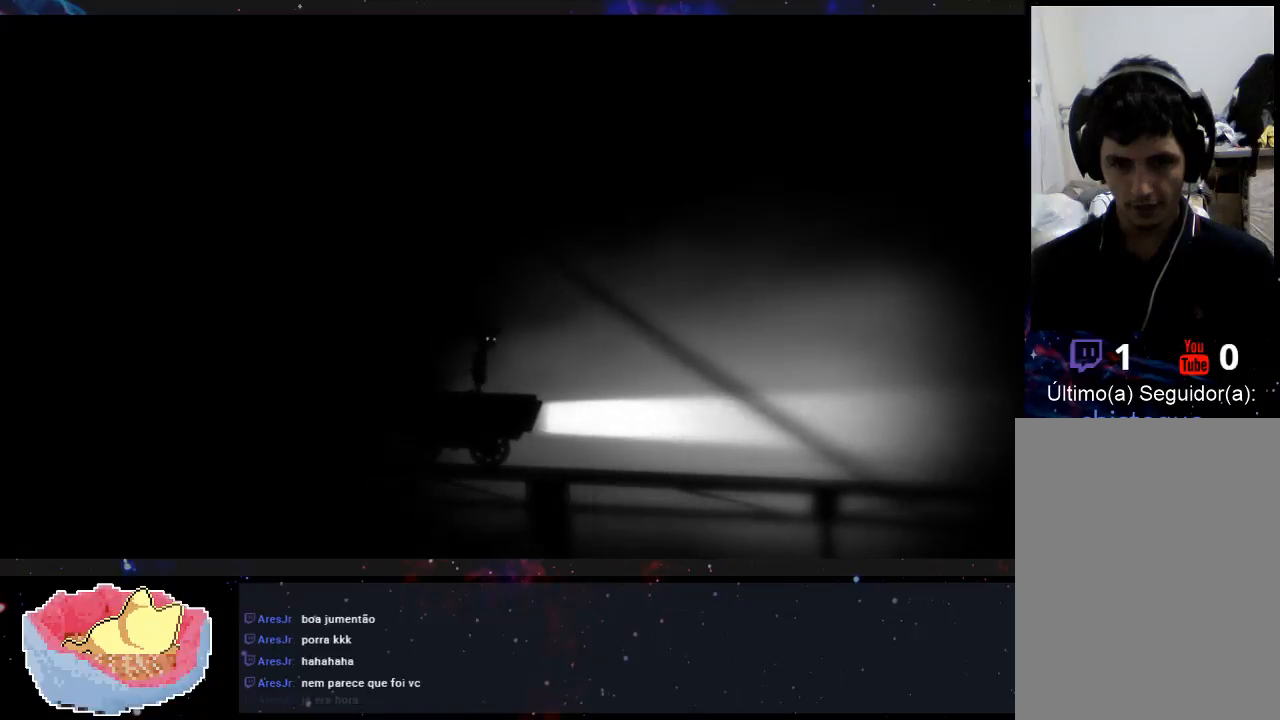
{"dt_ms": 500, "buttons": [], "left_stick": "center", "right_stick": "center", "events": [[200, "left_stick", "right"], [300, "left_stick", "center"]]}
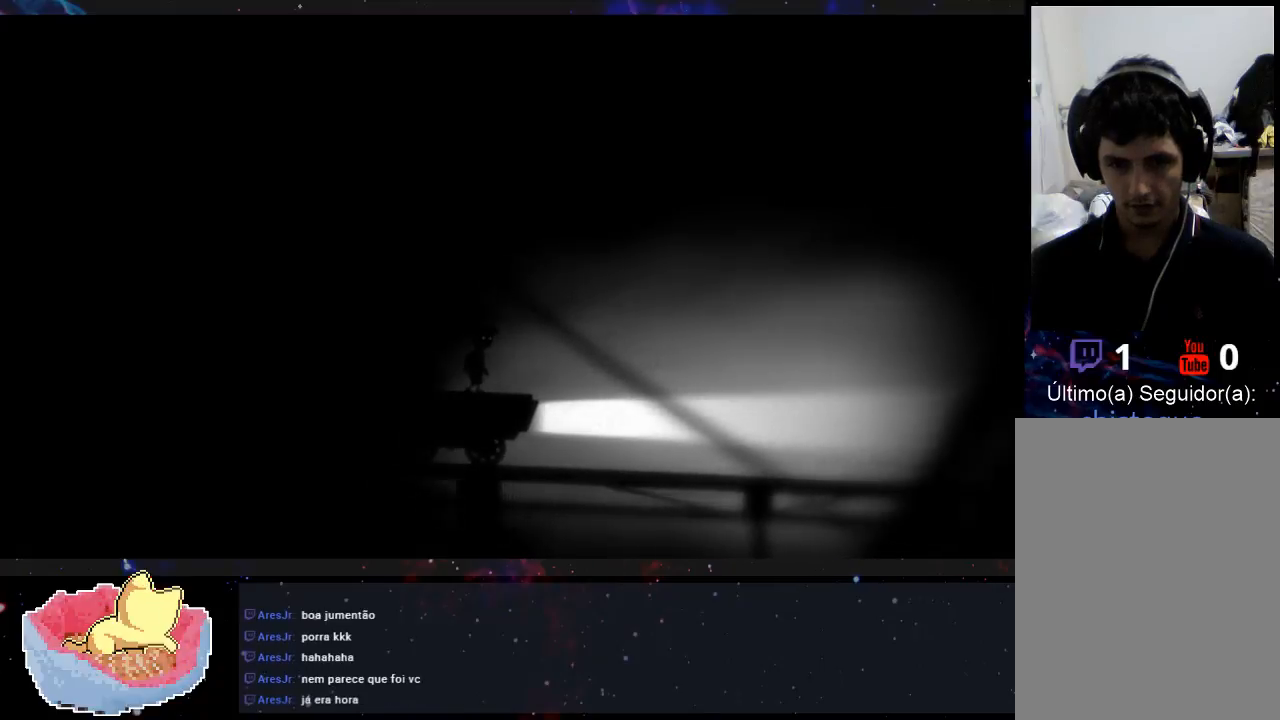
{"dt_ms": 500, "buttons": [], "left_stick": "center", "right_stick": "center", "events": []}
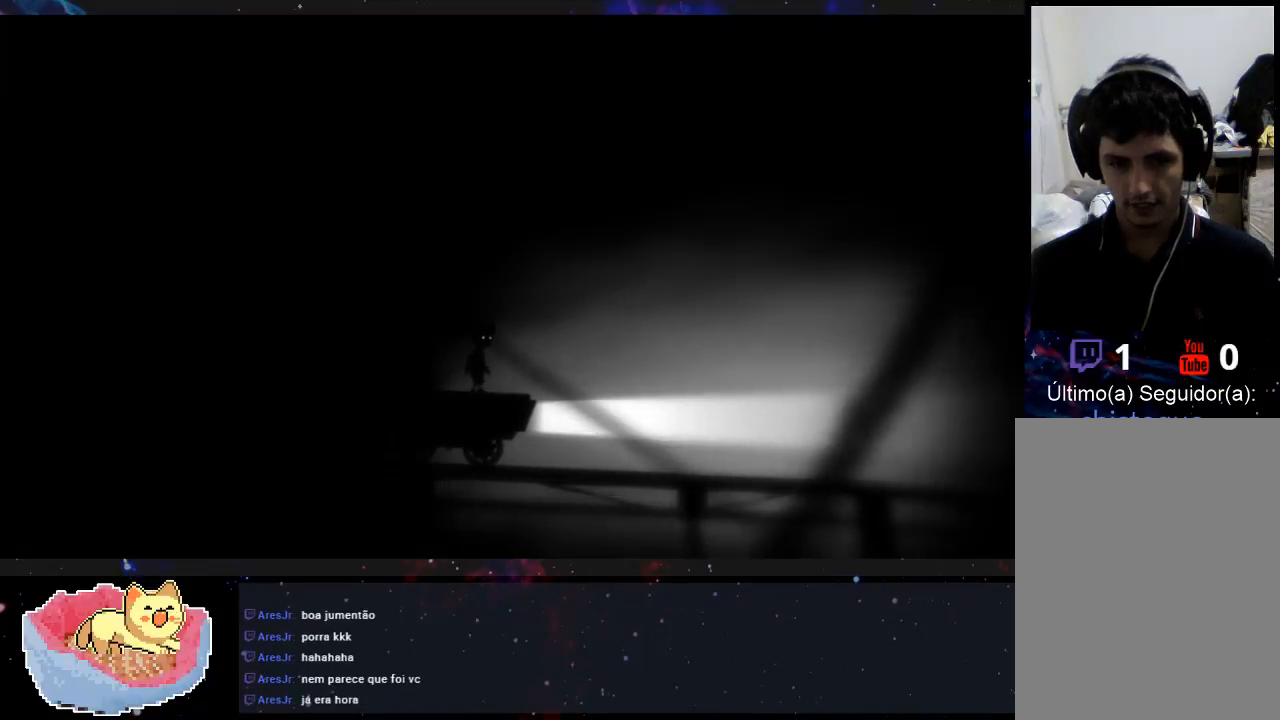
{"dt_ms": 500, "buttons": [], "left_stick": "center", "right_stick": "center", "events": []}
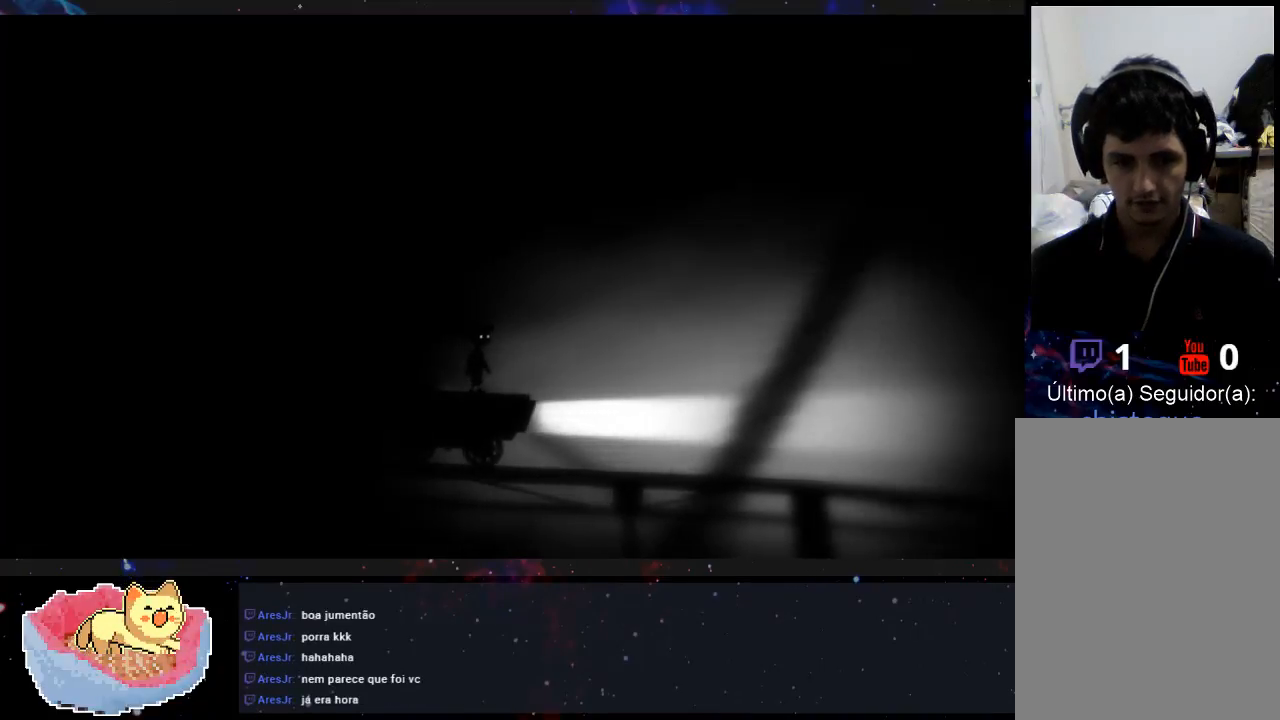
{"dt_ms": 500, "buttons": [], "left_stick": "center", "right_stick": "center", "events": []}
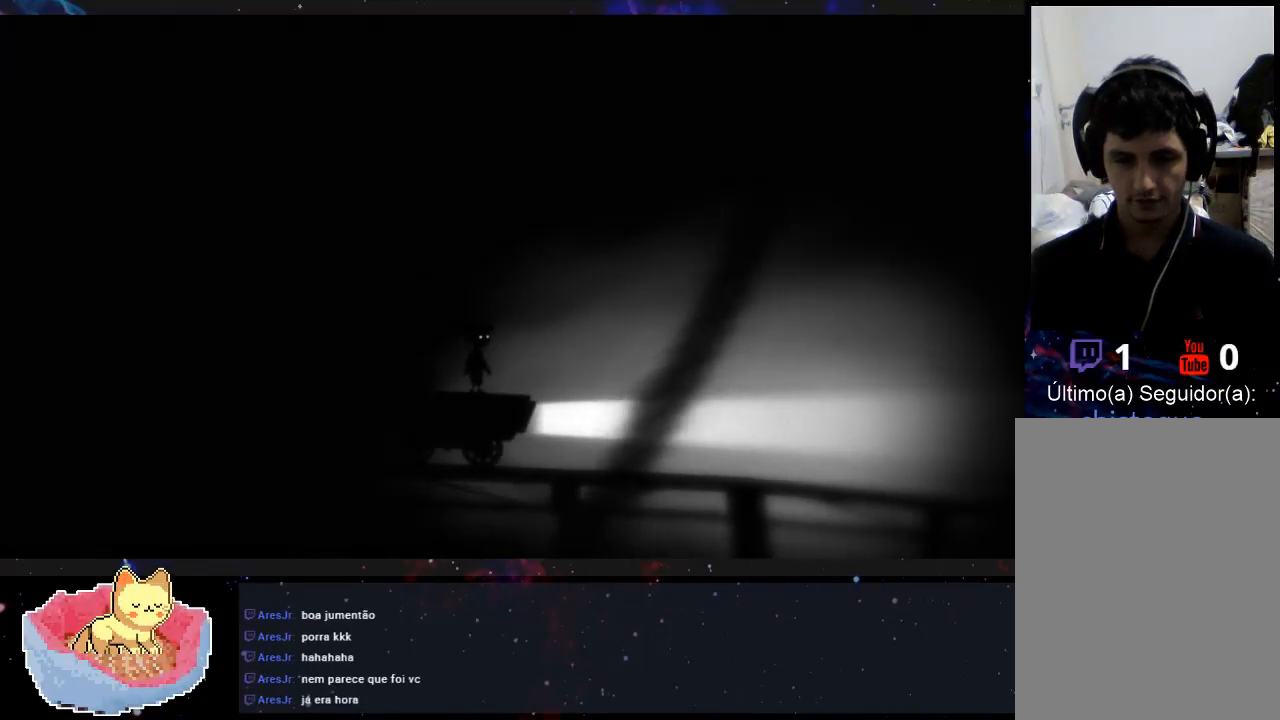
{"dt_ms": 500, "buttons": [], "left_stick": "right", "right_stick": "center", "events": [[500, "left_stick", "right"]]}
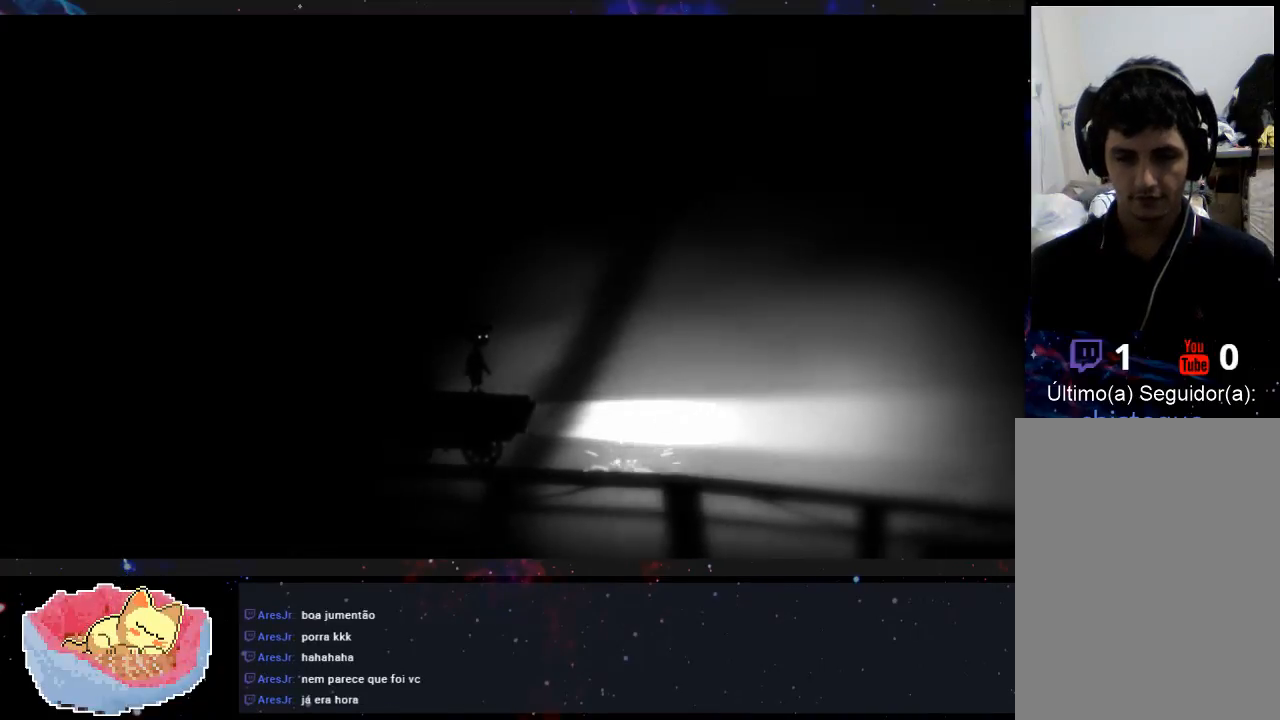
{"dt_ms": 500, "buttons": [], "left_stick": "center", "right_stick": "center", "events": [[100, "left_stick", "center"]]}
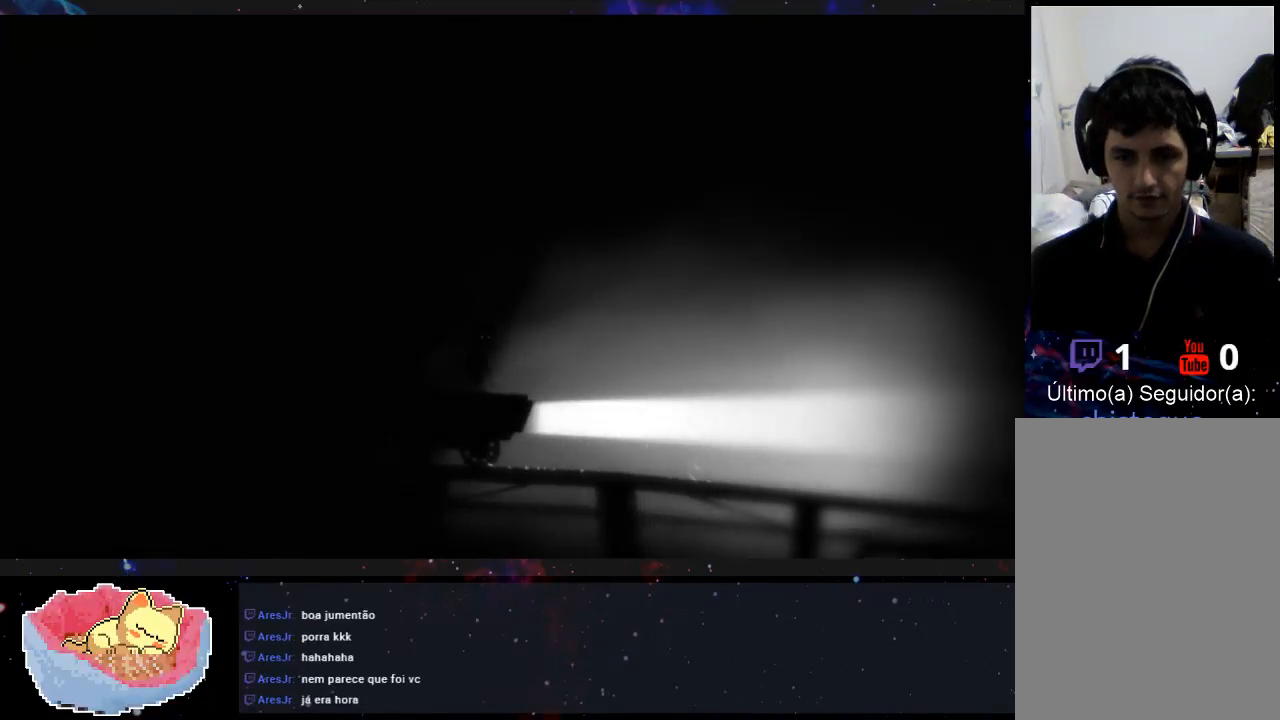
{"dt_ms": 500, "buttons": [], "left_stick": "center", "right_stick": "center", "events": []}
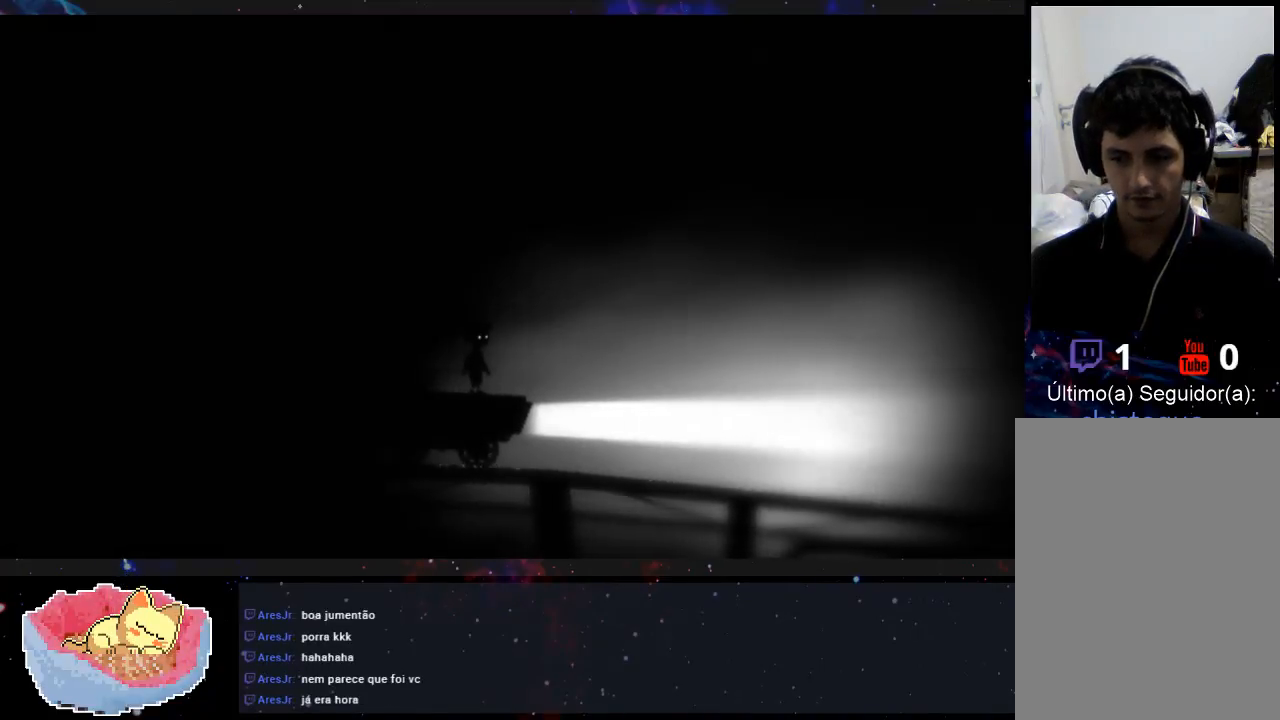
{"dt_ms": 500, "buttons": [], "left_stick": "center", "right_stick": "center", "events": []}
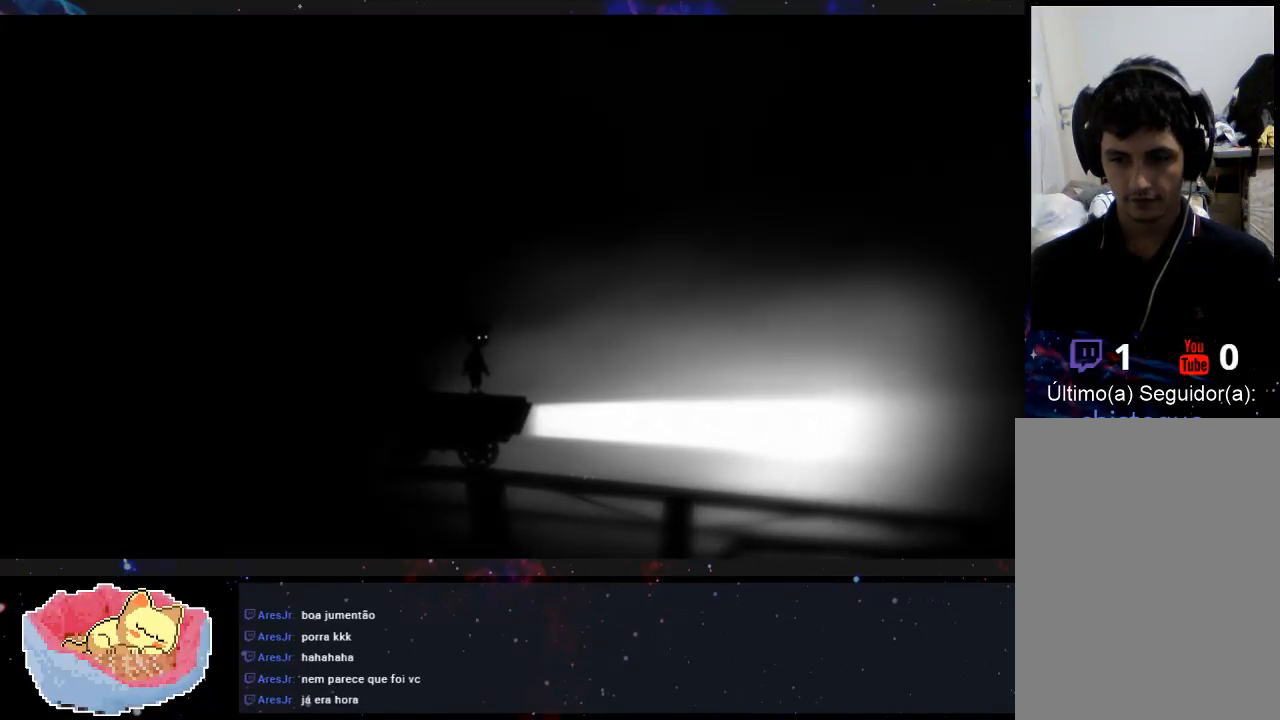
{"dt_ms": 500, "buttons": [], "left_stick": "center", "right_stick": "center", "events": []}
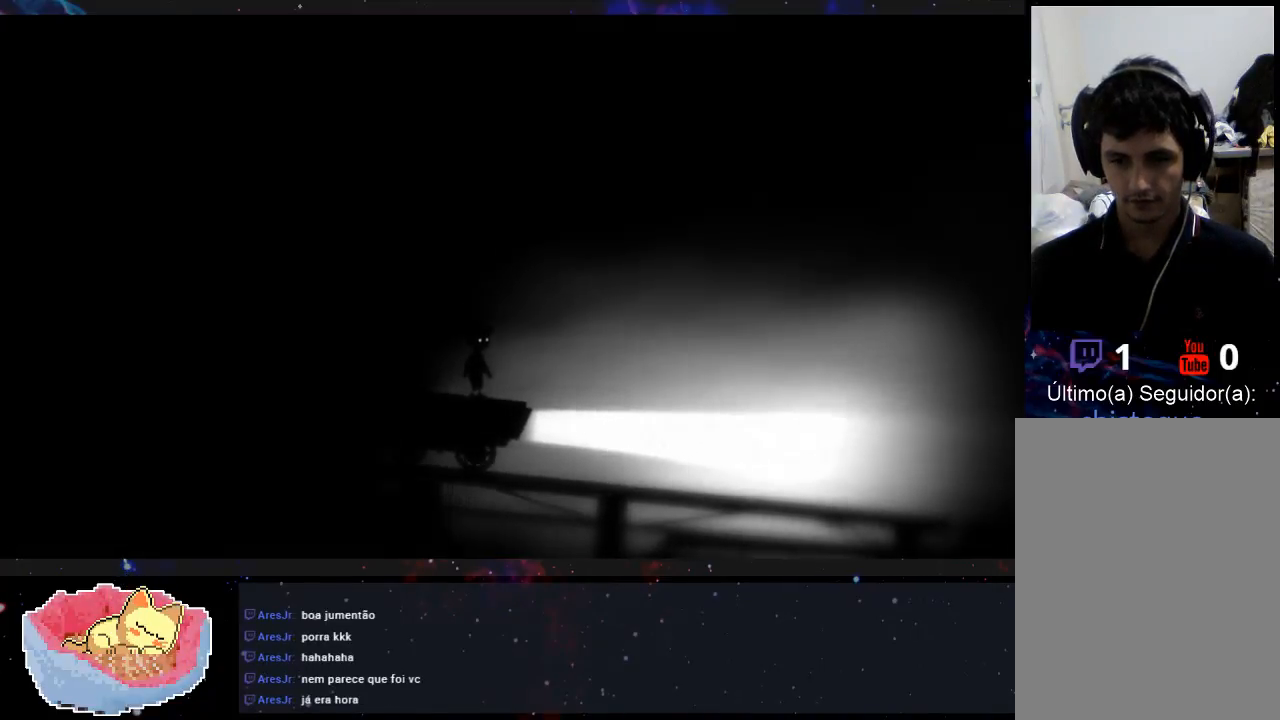
{"dt_ms": 500, "buttons": [], "left_stick": "center", "right_stick": "center", "events": []}
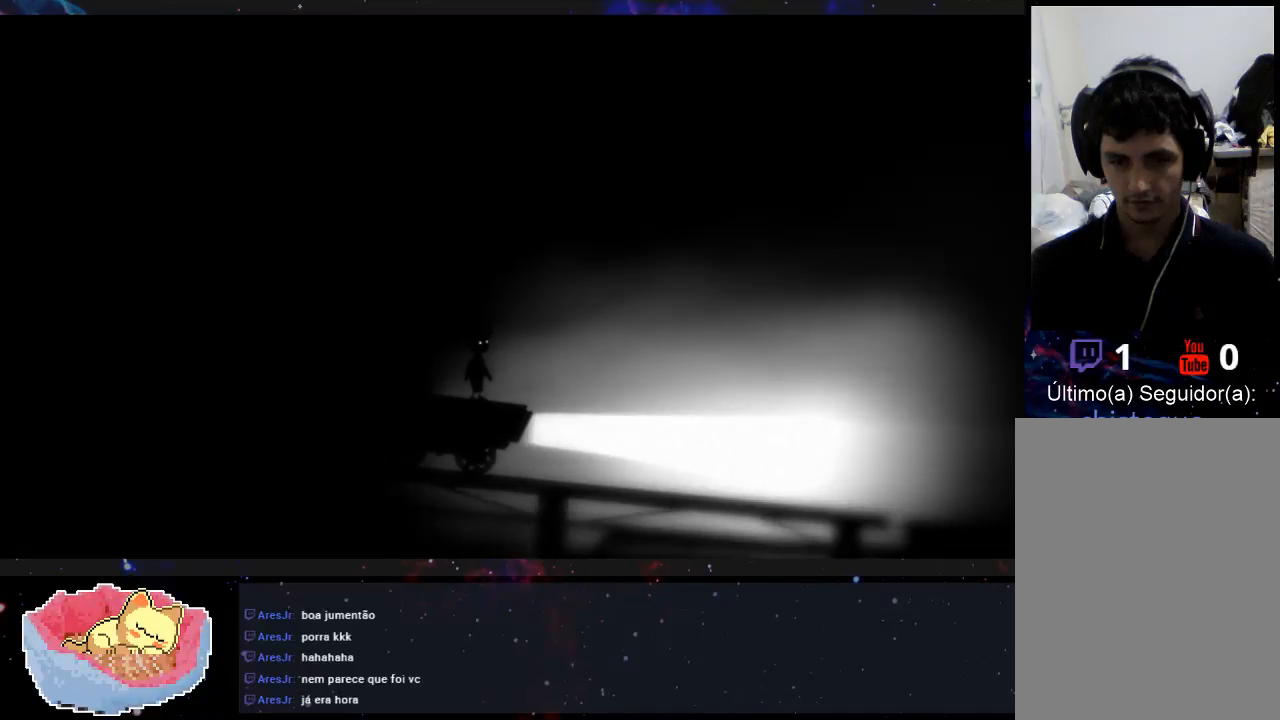
{"dt_ms": 500, "buttons": [], "left_stick": "center", "right_stick": "center", "events": []}
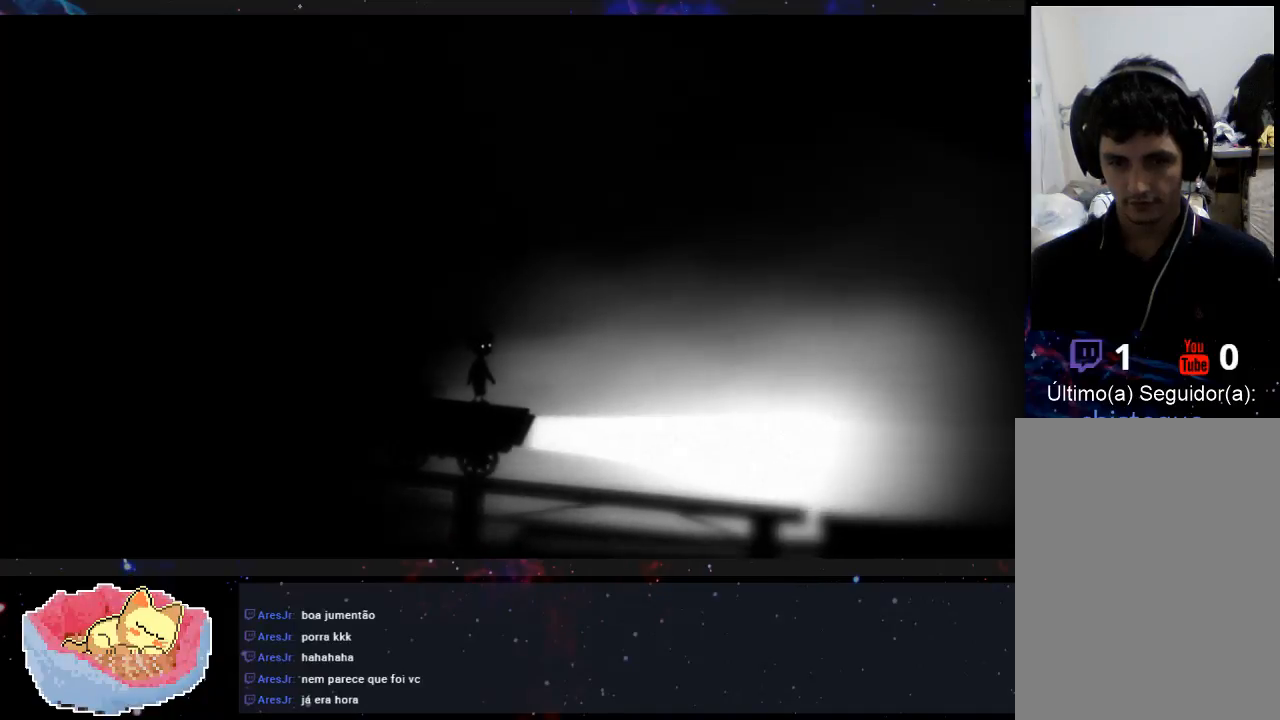
{"dt_ms": 500, "buttons": [], "left_stick": "center", "right_stick": "center", "events": []}
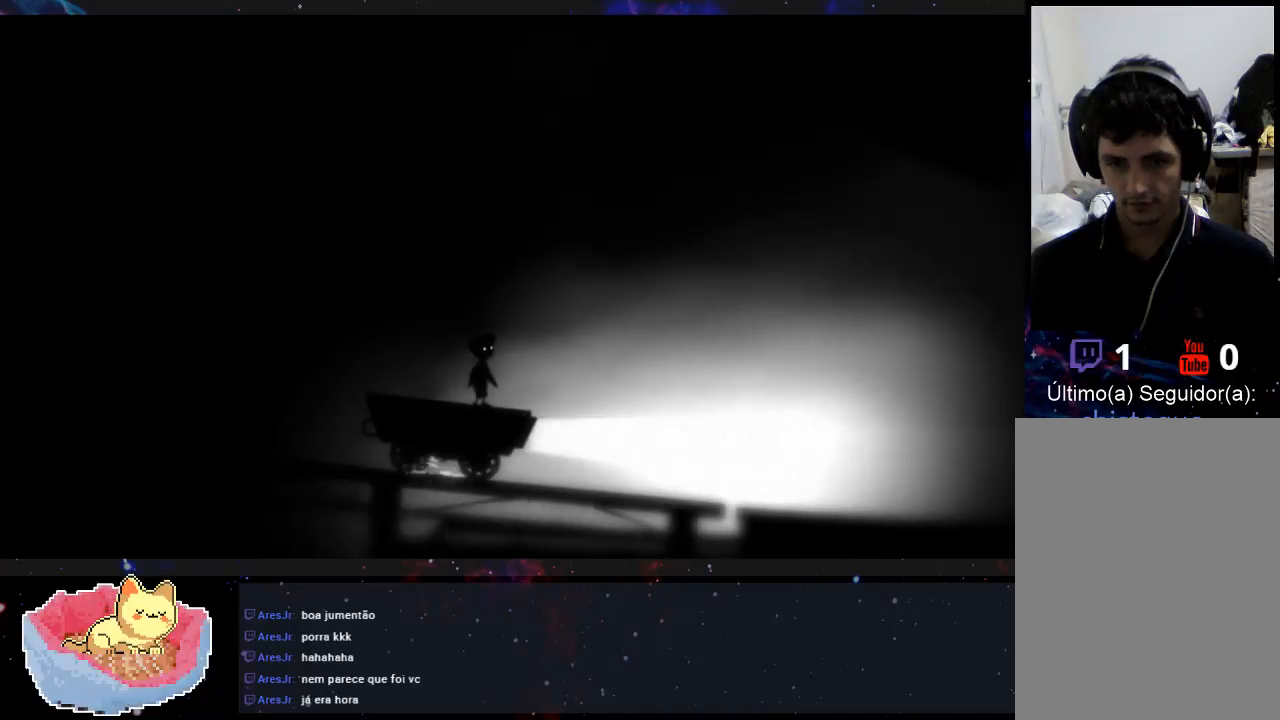
{"dt_ms": 500, "buttons": [], "left_stick": "center", "right_stick": "center", "events": []}
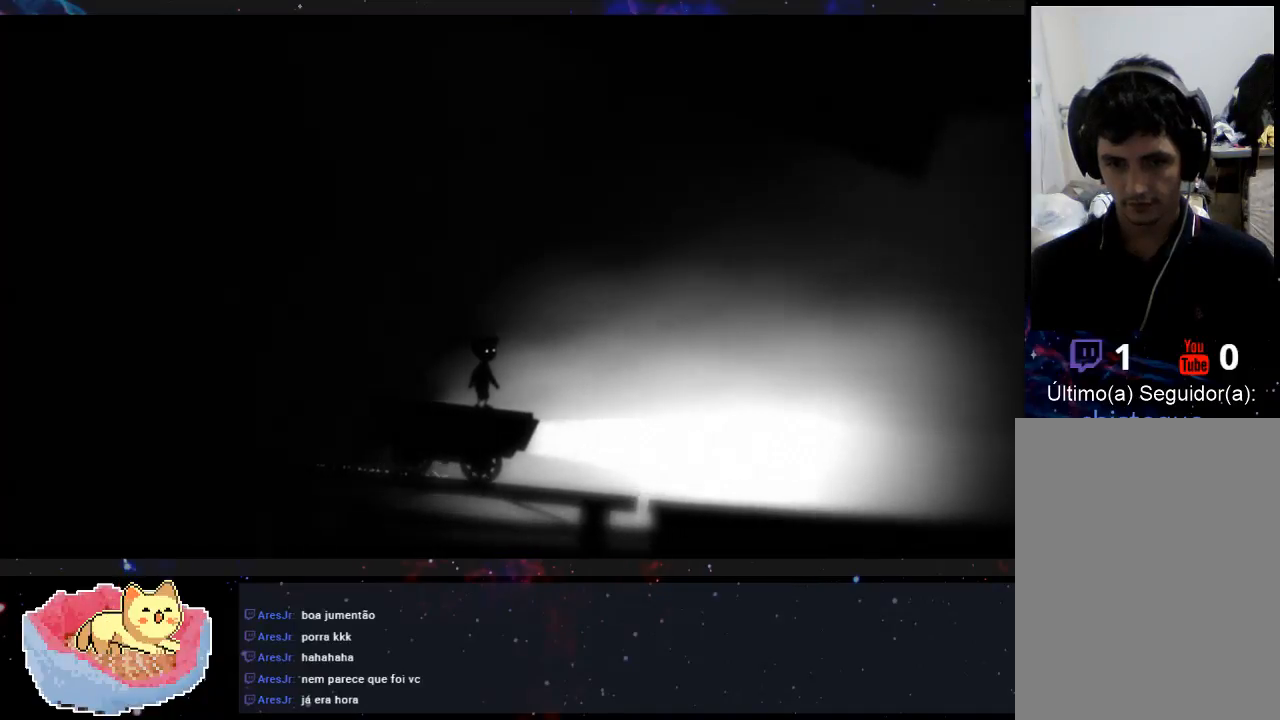
{"dt_ms": 500, "buttons": [], "left_stick": "center", "right_stick": "center", "events": []}
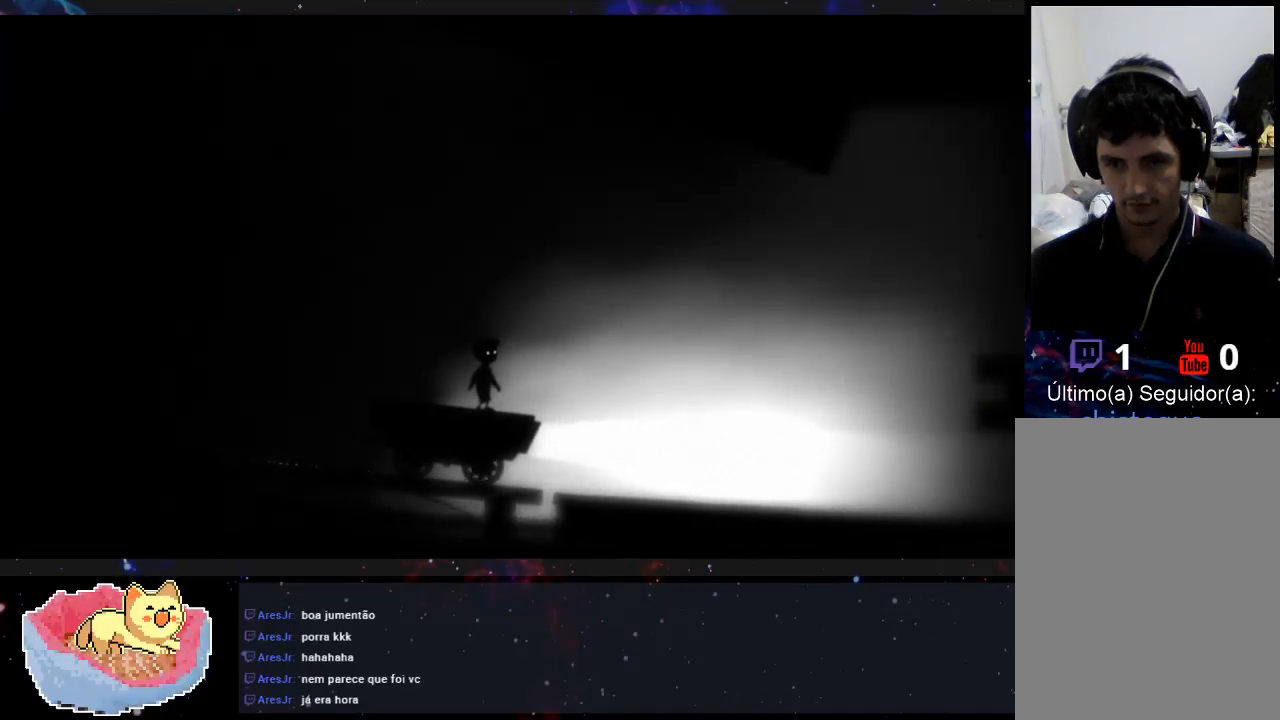
{"dt_ms": 500, "buttons": [], "left_stick": "center", "right_stick": "center", "events": []}
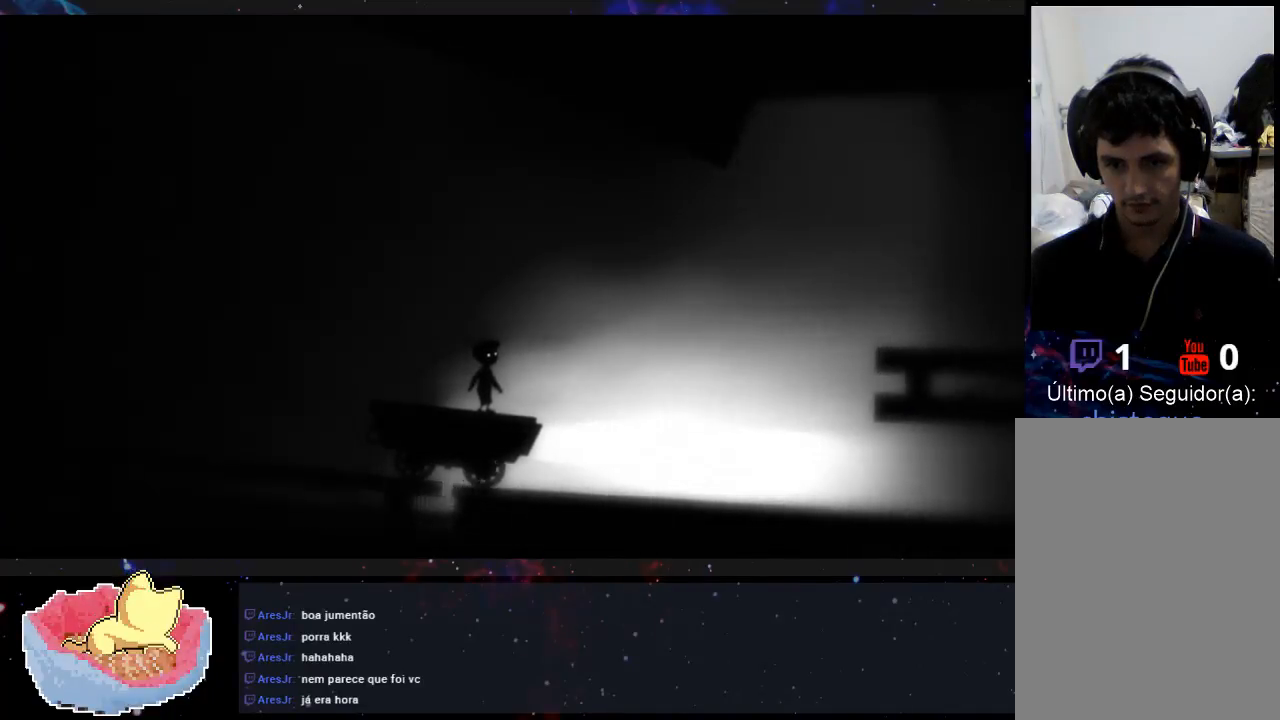
{"dt_ms": 500, "buttons": [], "left_stick": "center", "right_stick": "center", "events": []}
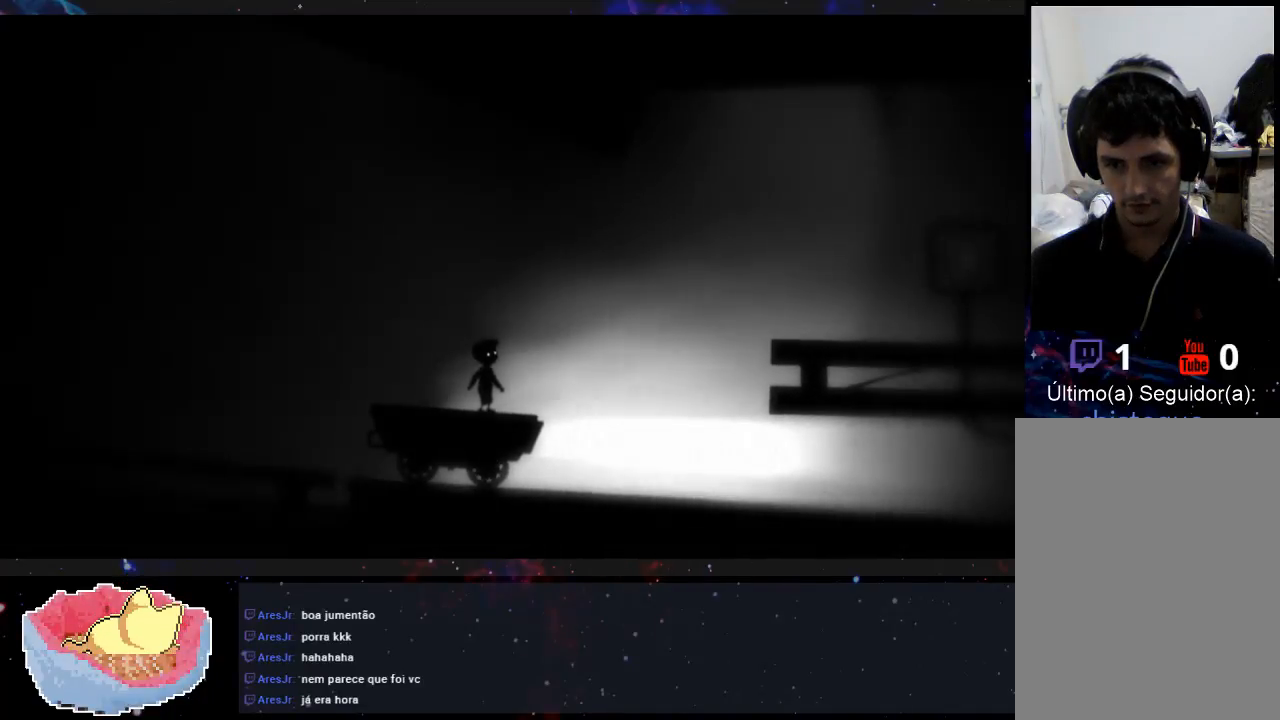
{"dt_ms": 500, "buttons": [], "left_stick": "right", "right_stick": "center", "events": [[400, "left_stick", "right"]]}
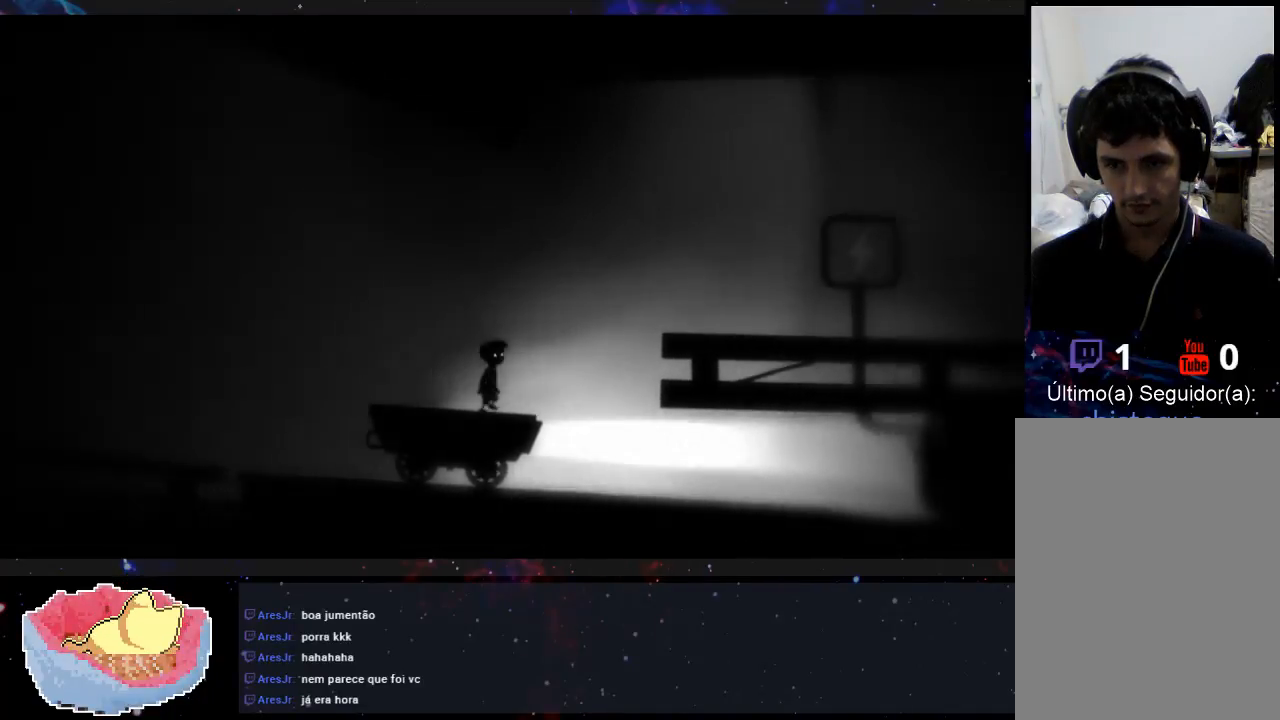
{"dt_ms": 1000, "buttons": [], "left_stick": "up-right", "right_stick": "center"}
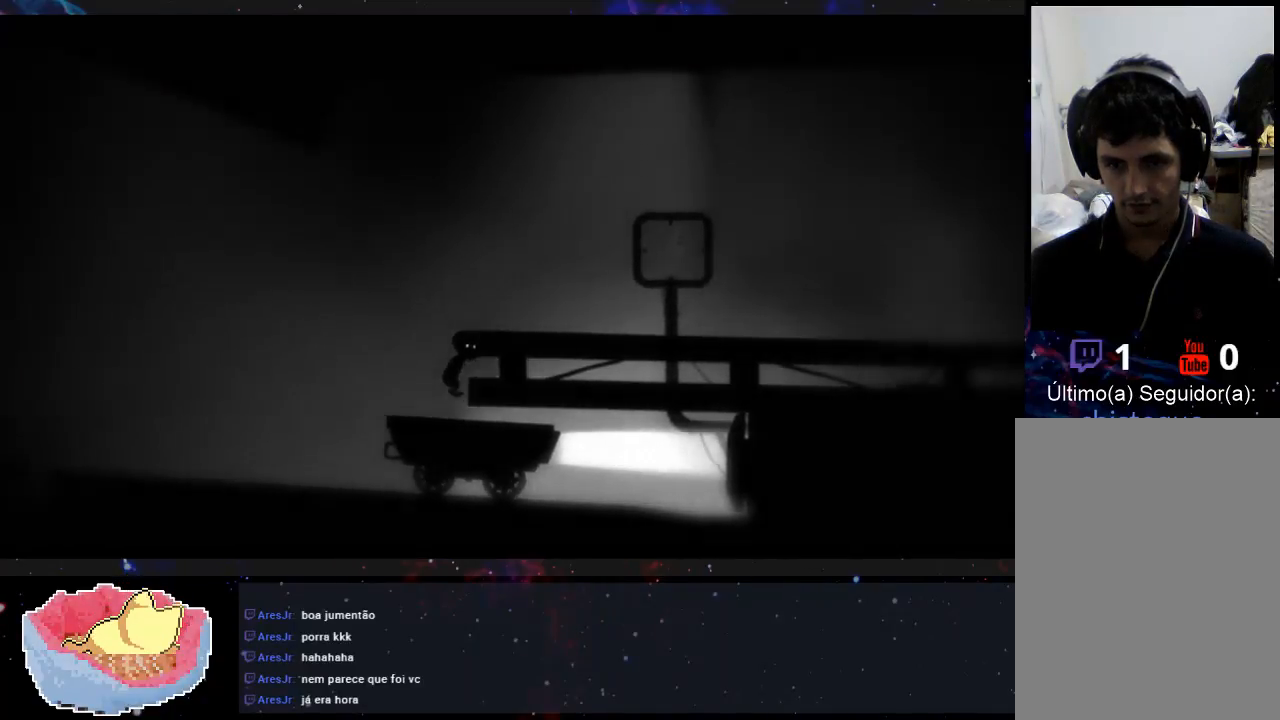
{"dt_ms": 500, "buttons": [], "left_stick": "up", "right_stick": "center", "events": [[67, "left_stick", "up"]]}
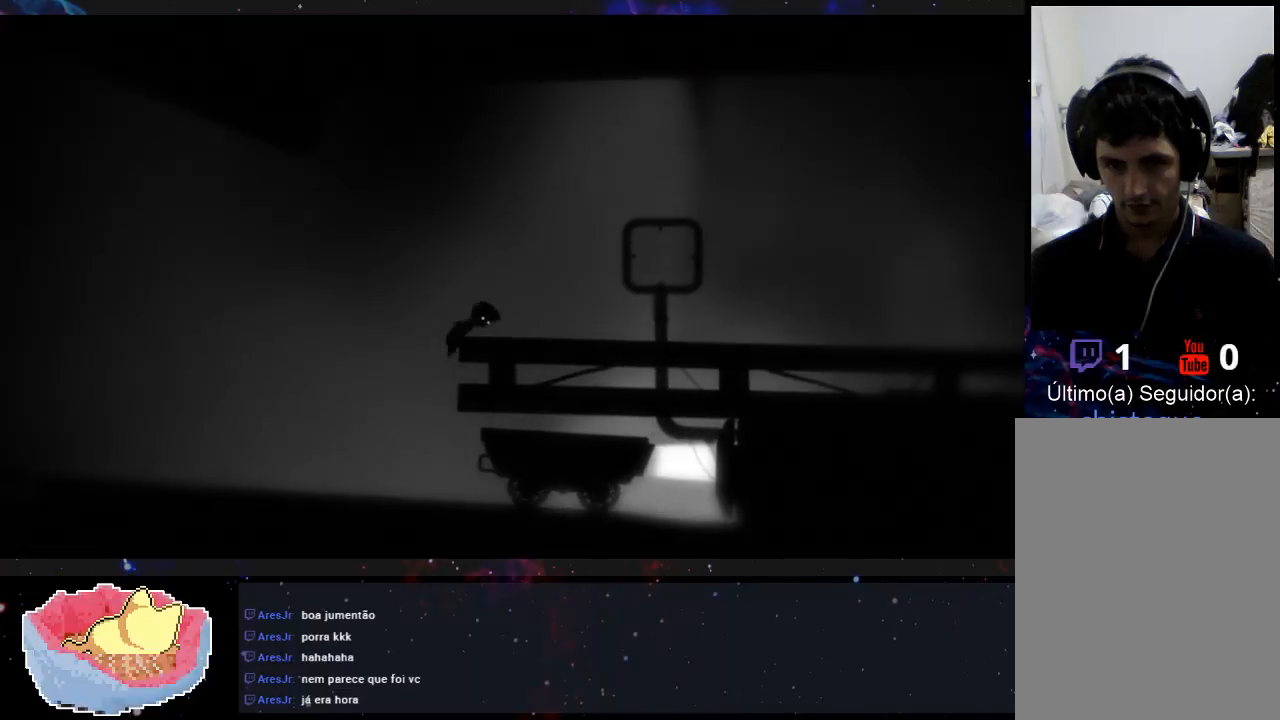
{"dt_ms": 500, "buttons": [], "left_stick": "right", "right_stick": "center", "events": [[67, "left_stick", "up-right"], [333, "left_stick", "right"]]}
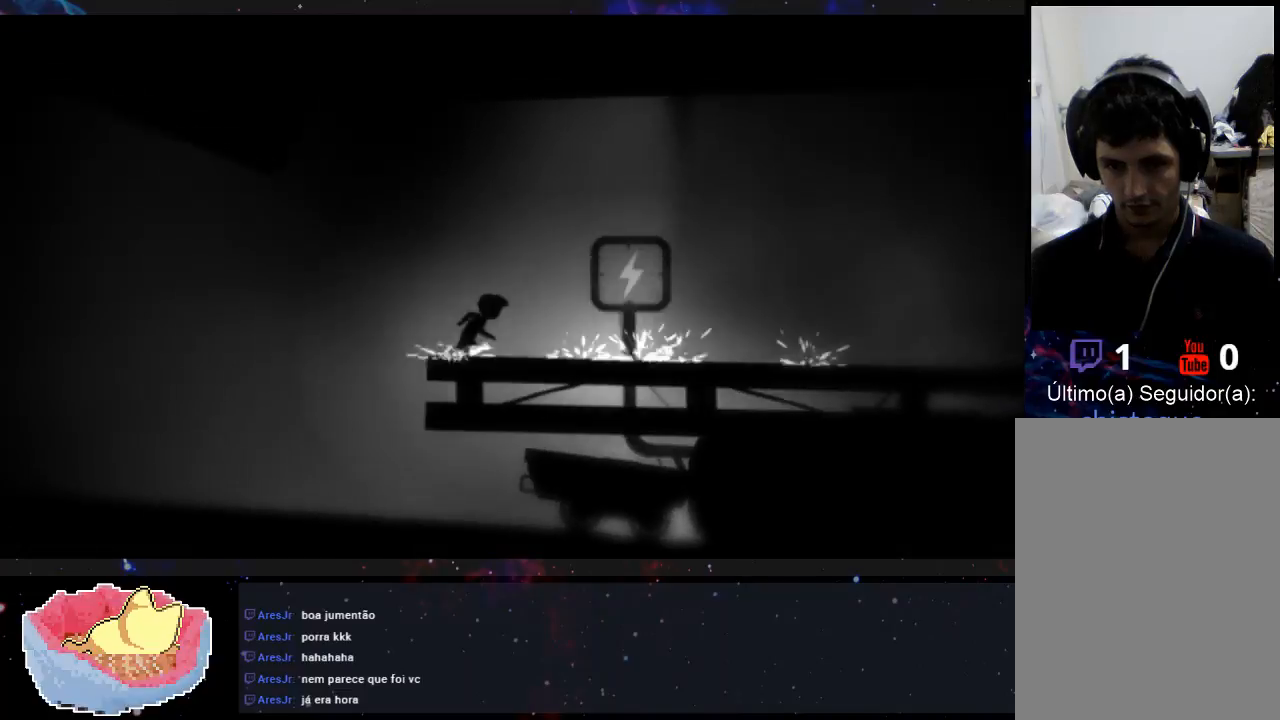
{"dt_ms": 500, "buttons": [], "left_stick": "right", "right_stick": "center", "events": []}
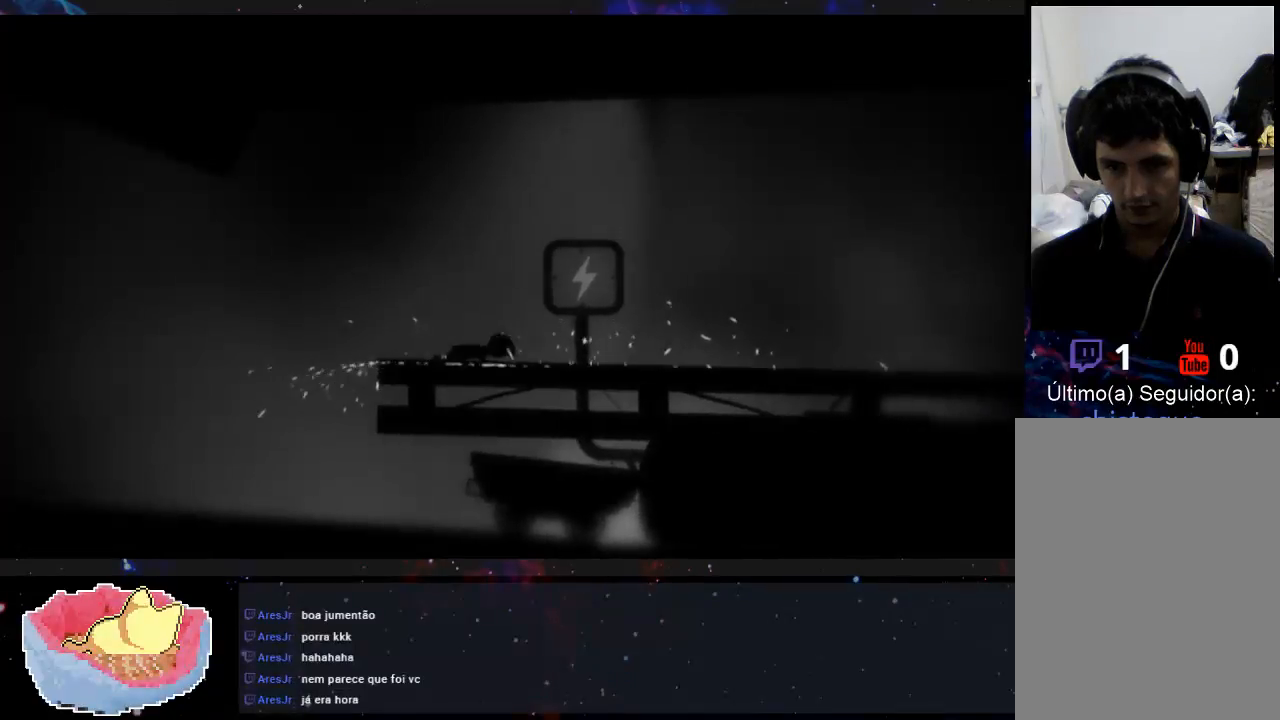
{"dt_ms": 500, "buttons": [], "left_stick": "center", "right_stick": "center", "events": [[333, "left_stick", "center"]]}